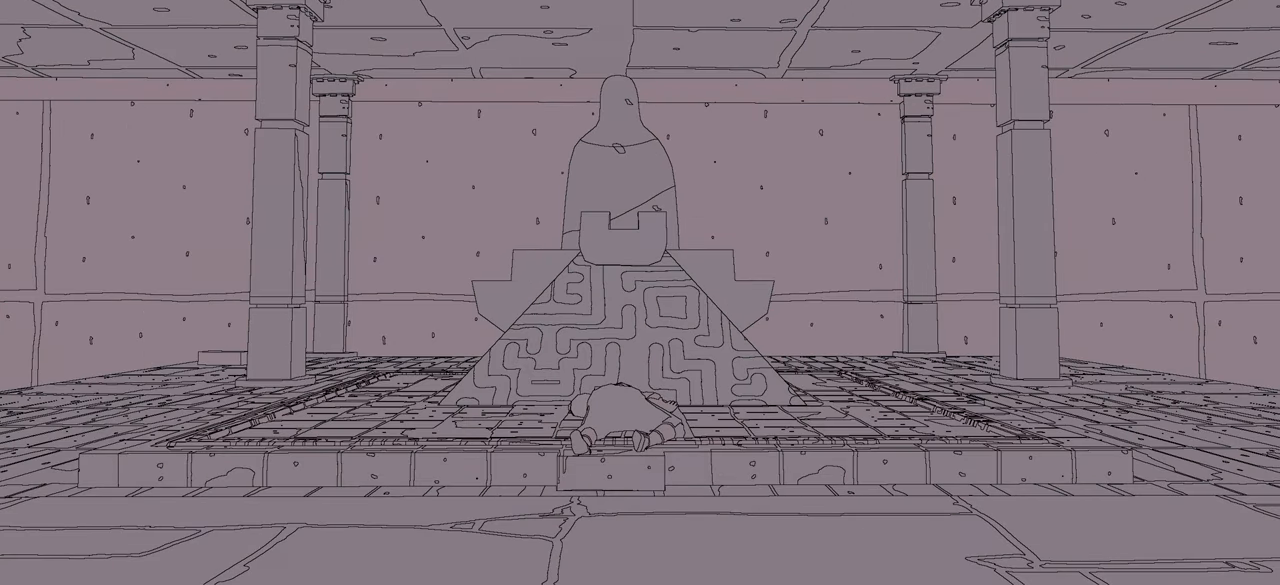
Gameplay with a controller (Xbox layout); each line is a JSON object with the inputs held at the frame after it. "events" lists button and stick changes between this image and that frame as [ms after this image, input, new state], when the widget could be followed in between.
{"buttons": [], "left_stick": "center", "right_stick": "center", "events": [[67, "left_stick", "down"], [317, "left_stick", "center"]]}
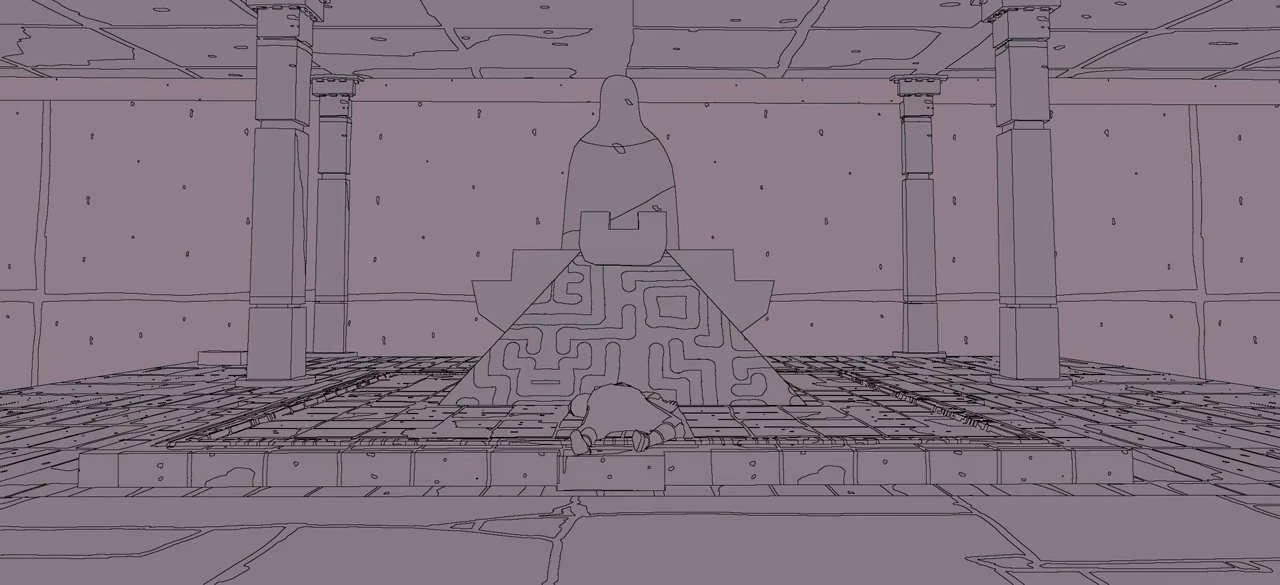
{"buttons": [], "left_stick": "center", "right_stick": "center", "events": [[17, "left_stick", "left"], [367, "left_stick", "center"]]}
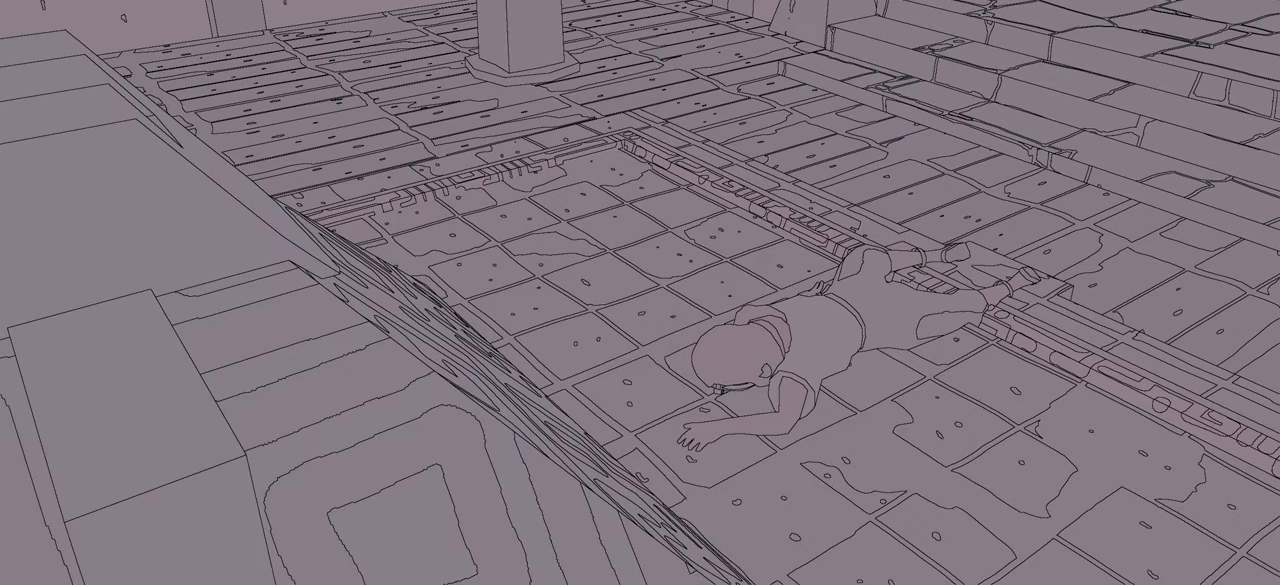
{"buttons": [], "left_stick": "up", "right_stick": "center", "events": [[367, "left_stick", "up"]]}
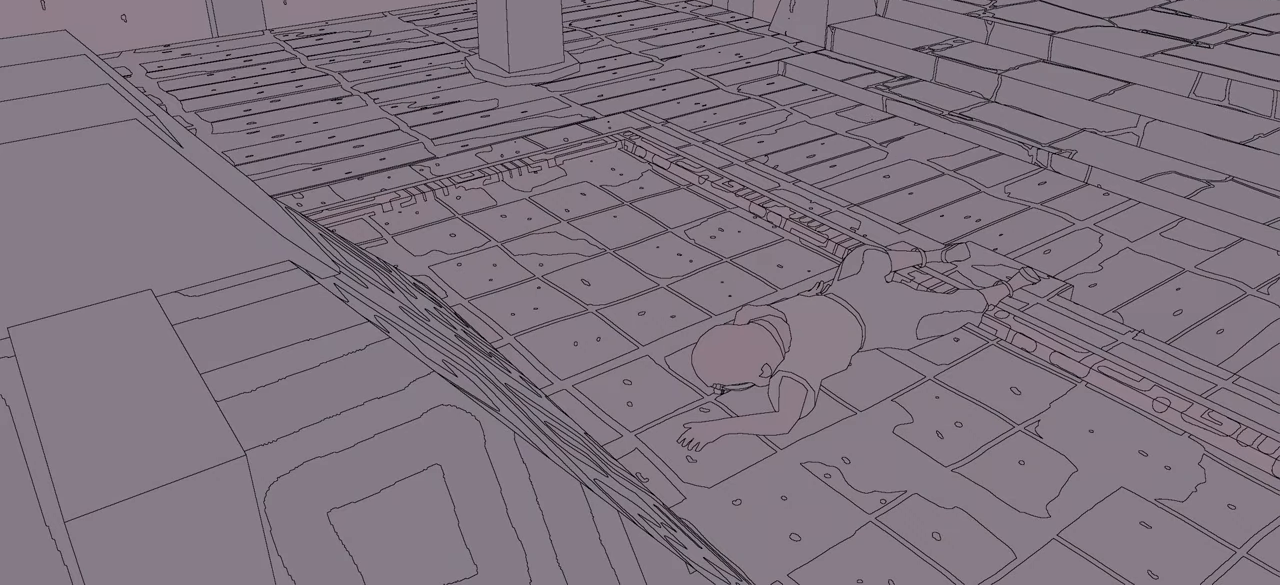
{"buttons": [], "left_stick": "up", "right_stick": "center", "events": []}
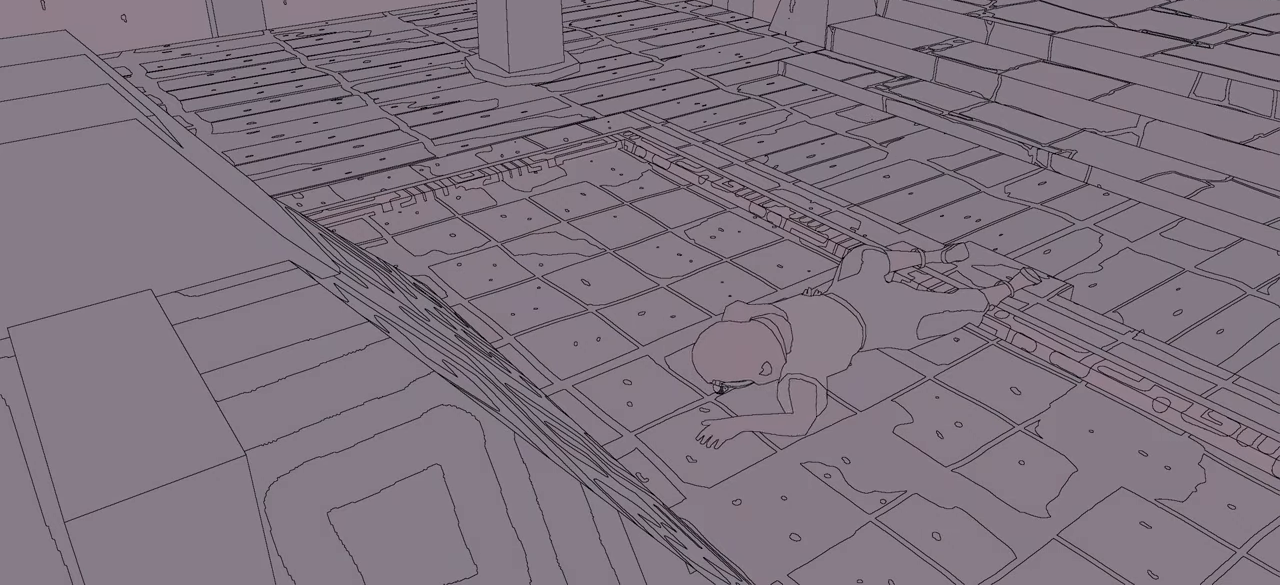
{"buttons": [], "left_stick": "up", "right_stick": "center", "events": []}
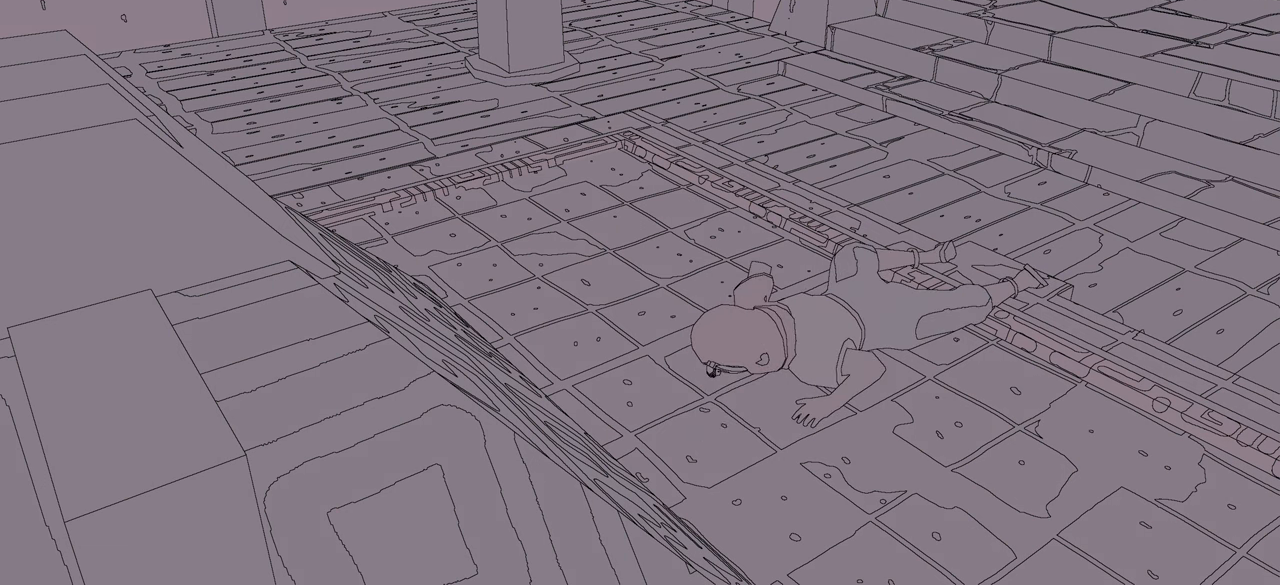
{"buttons": [], "left_stick": "up", "right_stick": "center", "events": []}
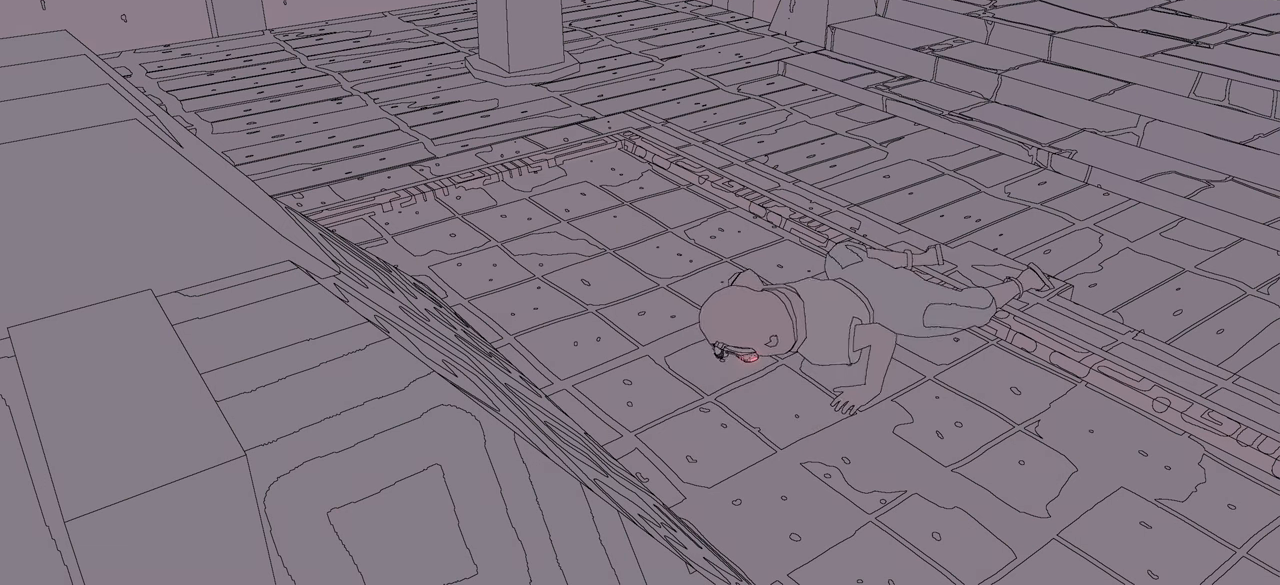
{"buttons": [], "left_stick": "up", "right_stick": "center", "events": []}
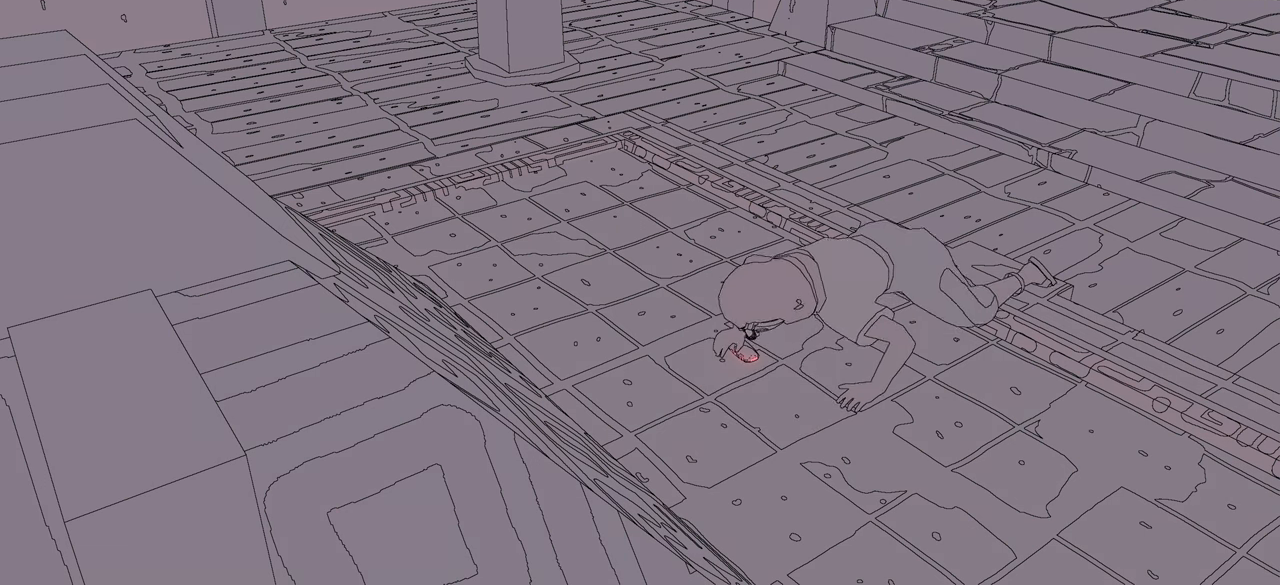
{"buttons": [], "left_stick": "up", "right_stick": "center", "events": []}
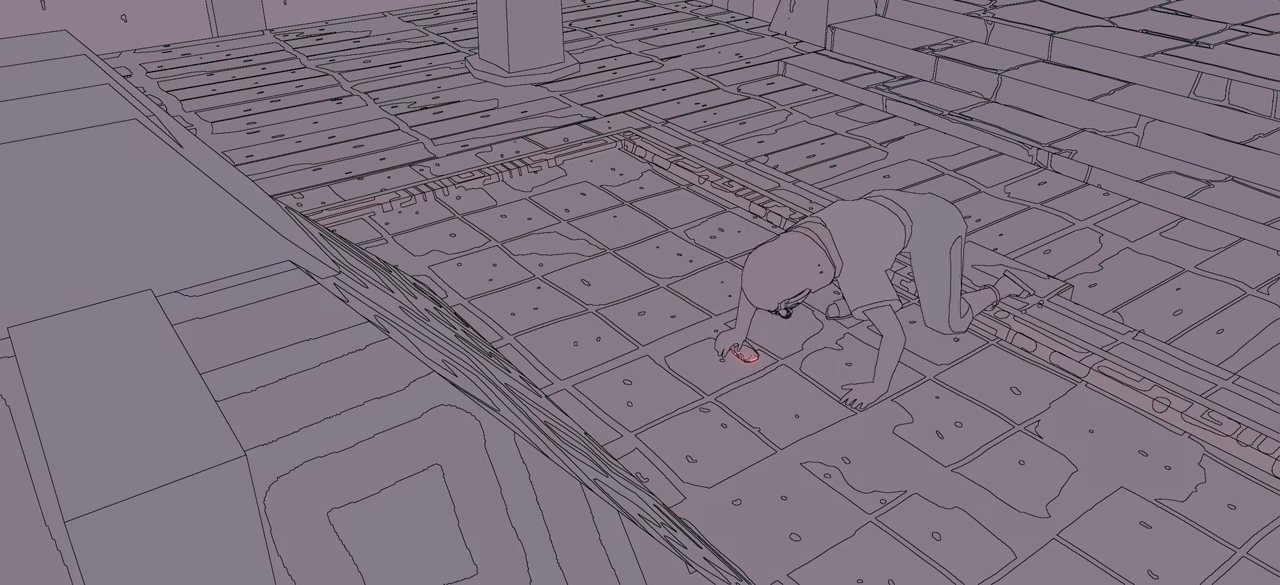
{"buttons": [], "left_stick": "up", "right_stick": "center", "events": []}
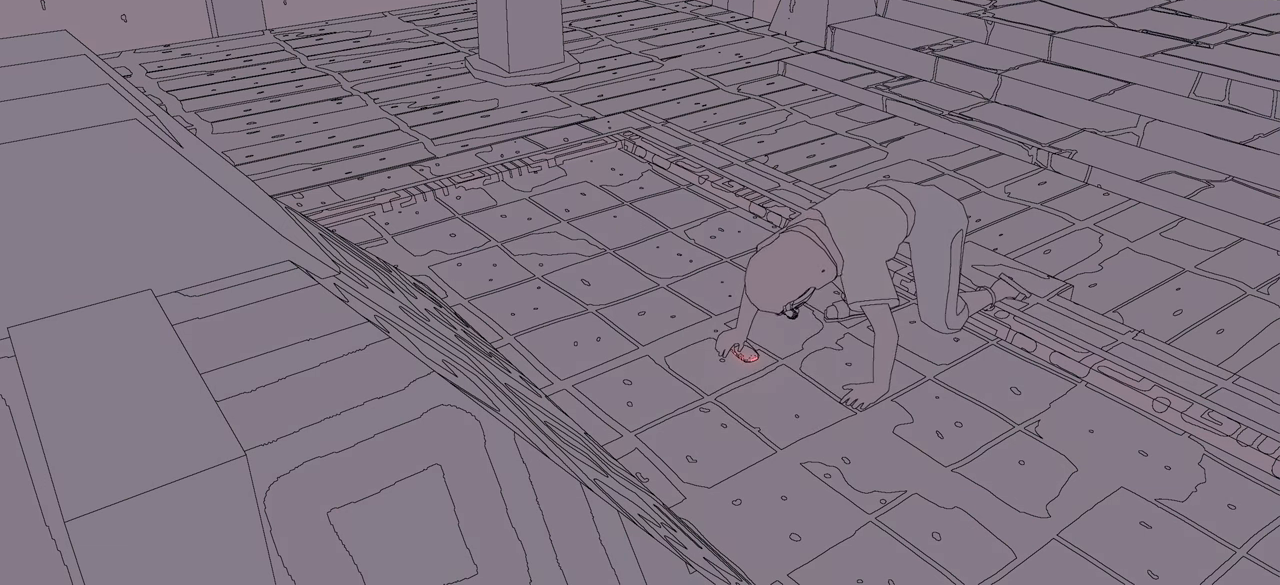
{"buttons": [], "left_stick": "up", "right_stick": "center", "events": []}
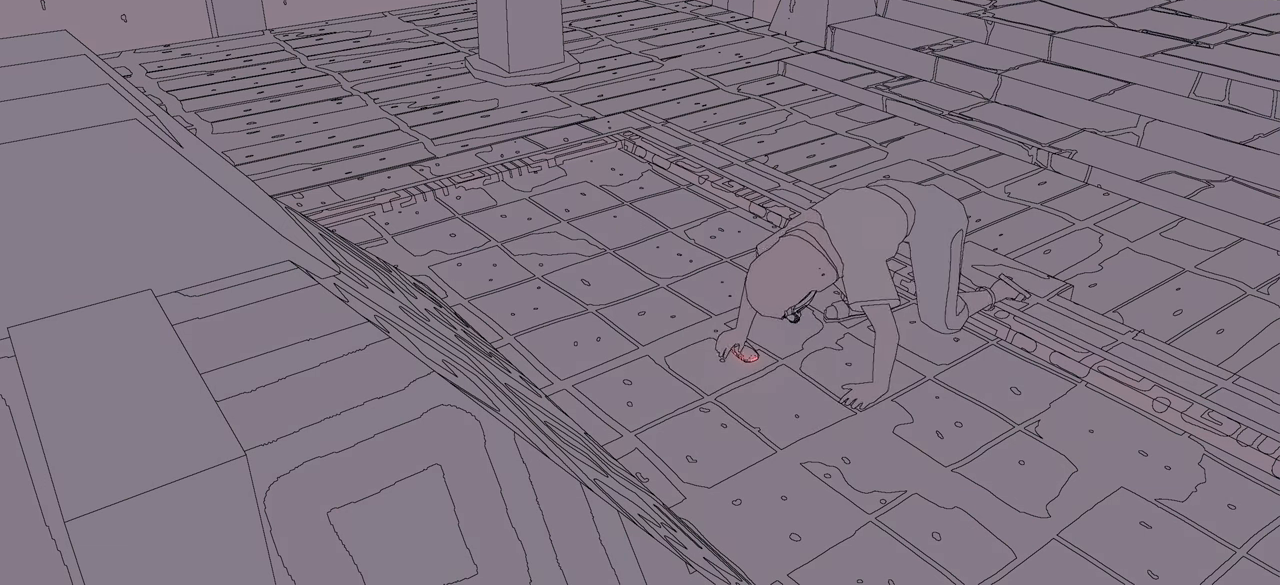
{"buttons": [], "left_stick": "right", "right_stick": "center", "events": [[66, "left_stick", "up-right"], [200, "left_stick", "right"]]}
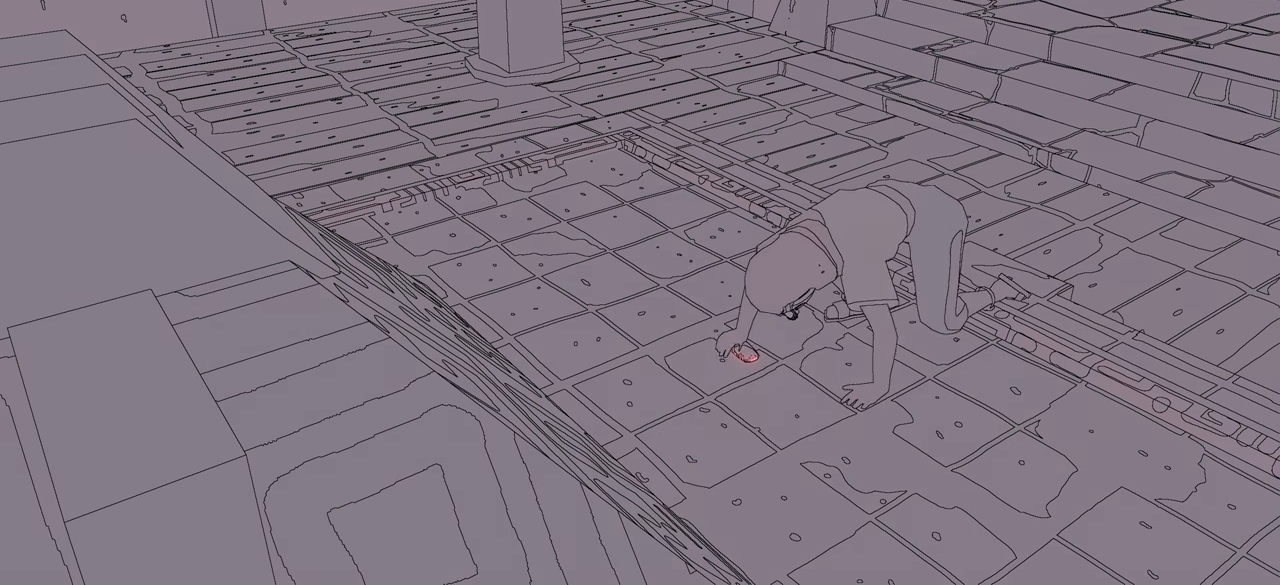
{"buttons": [], "left_stick": "down-left", "right_stick": "center", "events": [[350, "left_stick", "center"], [483, "left_stick", "down-left"]]}
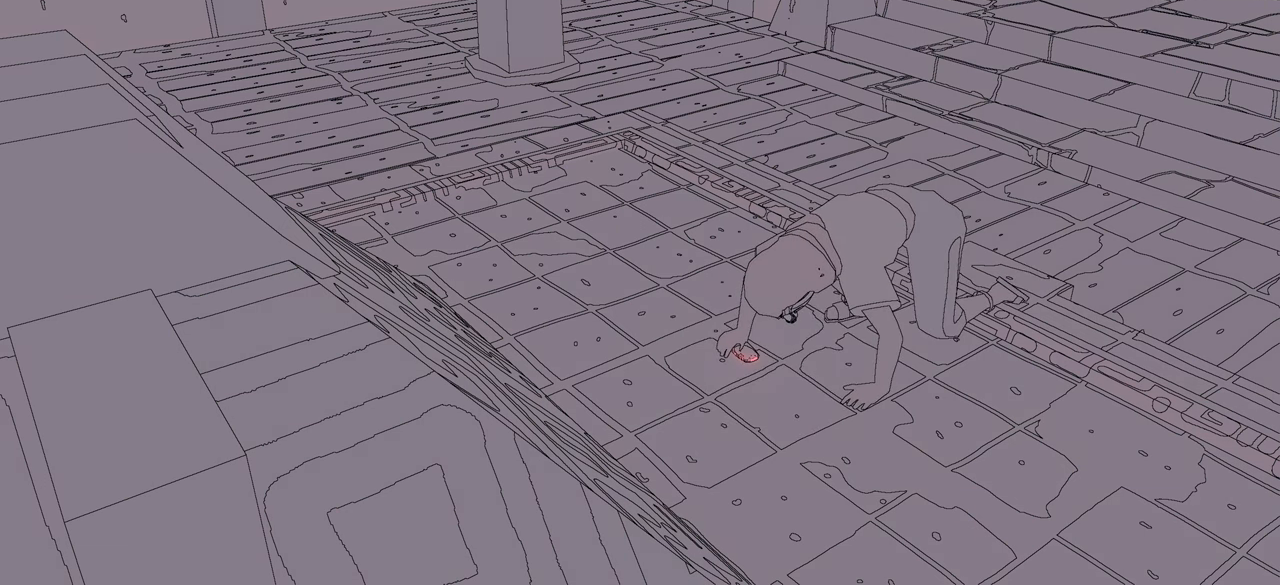
{"buttons": [], "left_stick": "left", "right_stick": "center", "events": [[216, "left_stick", "left"]]}
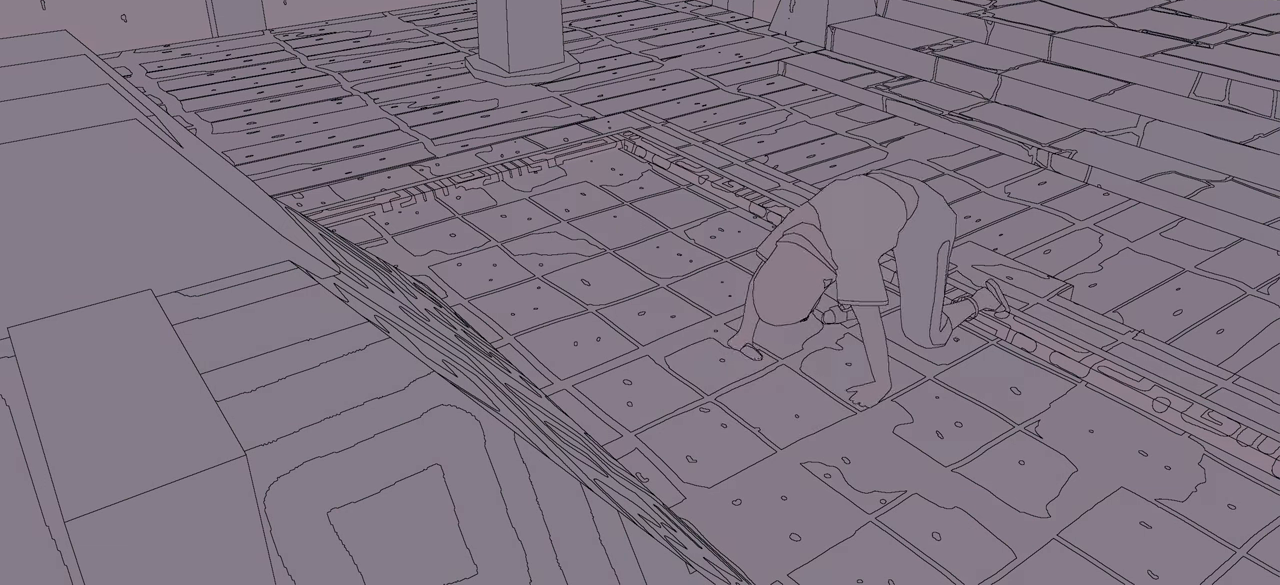
{"buttons": [], "left_stick": "center", "right_stick": "center", "events": [[266, "left_stick", "center"]]}